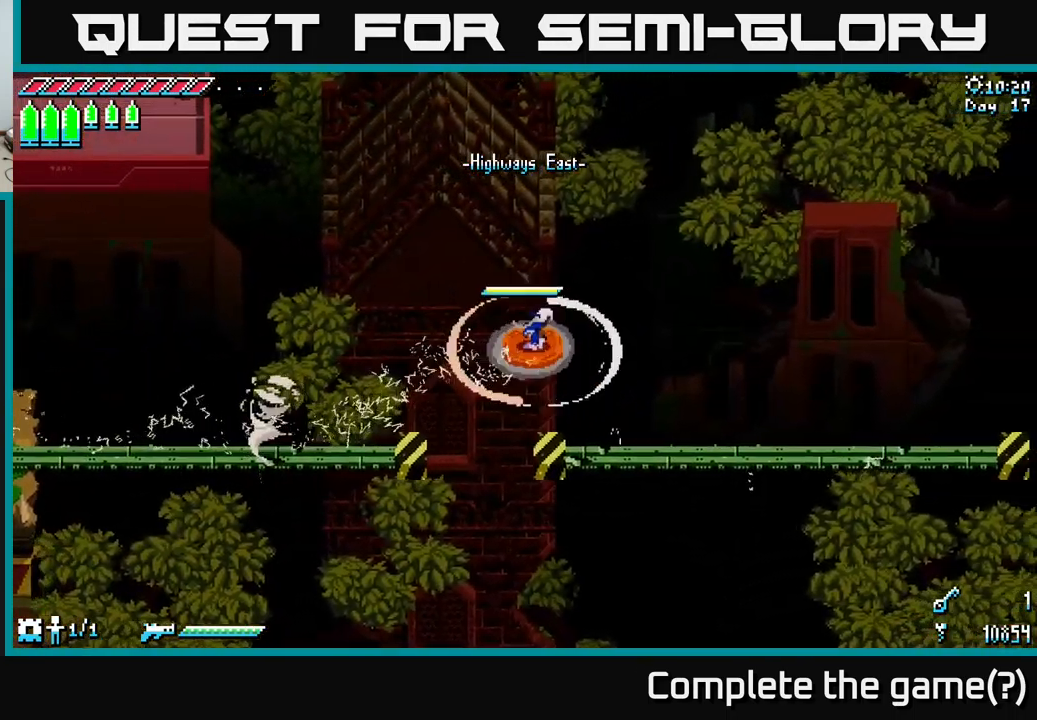
Gameplay with a controller (Xbox layout); each line is a JSON object with the inputs held at the frame after it. "events" lists button and stick changes between this image and that frame as [ms after this image, input, new state], when the widget could be followed in between.
{"buttons": ["X"], "left_stick": "right", "right_stick": "center", "events": []}
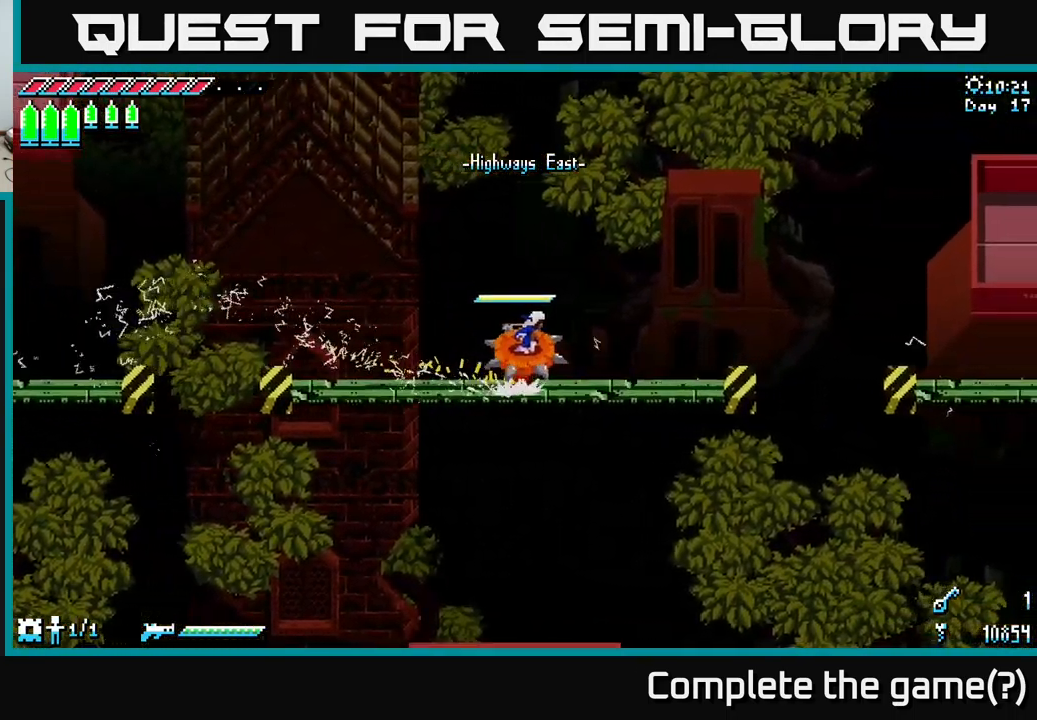
{"buttons": ["X"], "left_stick": "right", "right_stick": "center", "events": [[150, "A", "down"], [300, "A", "up"]]}
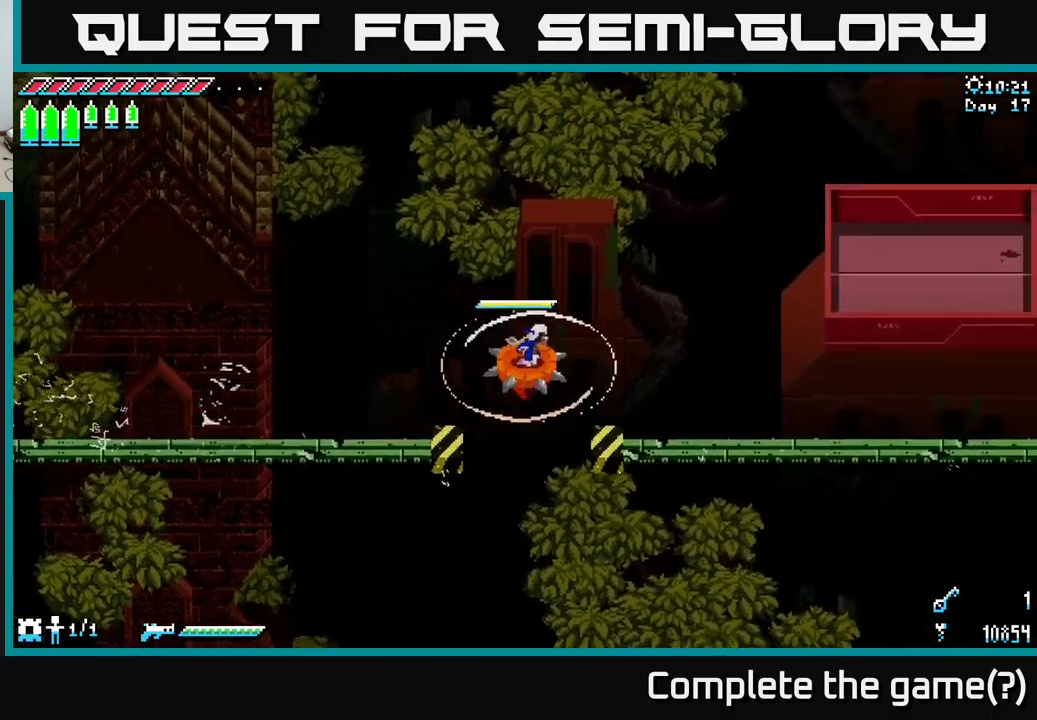
{"buttons": ["X"], "left_stick": "right", "right_stick": "center", "events": []}
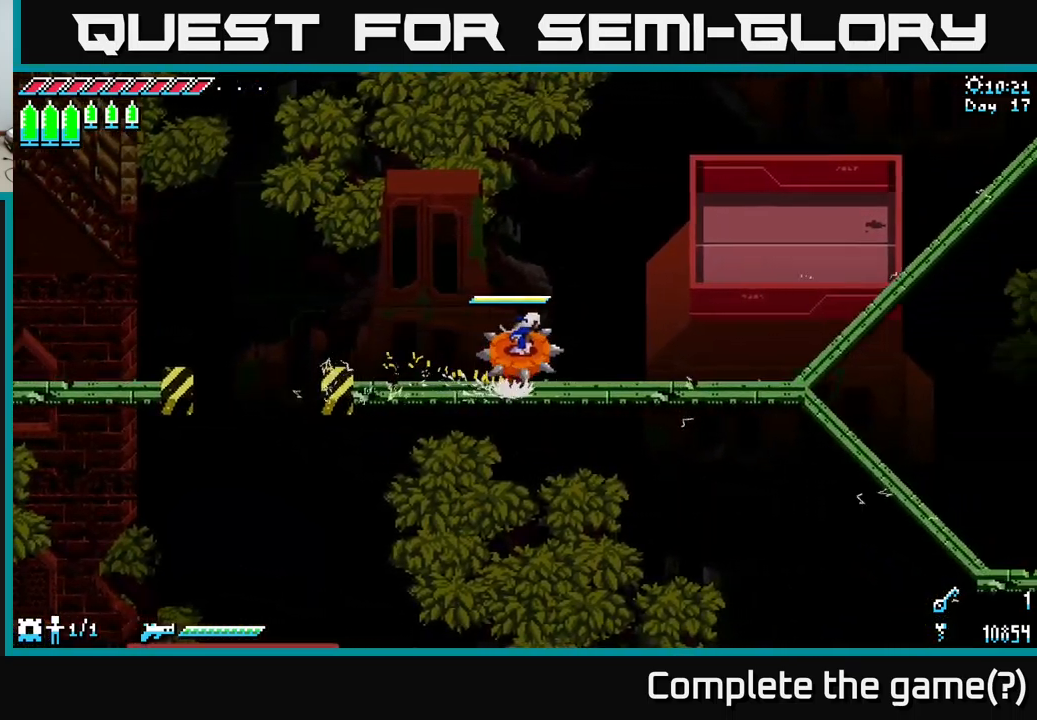
{"buttons": ["X"], "left_stick": "down-right", "right_stick": "center", "events": [[333, "left_stick", "down-right"]]}
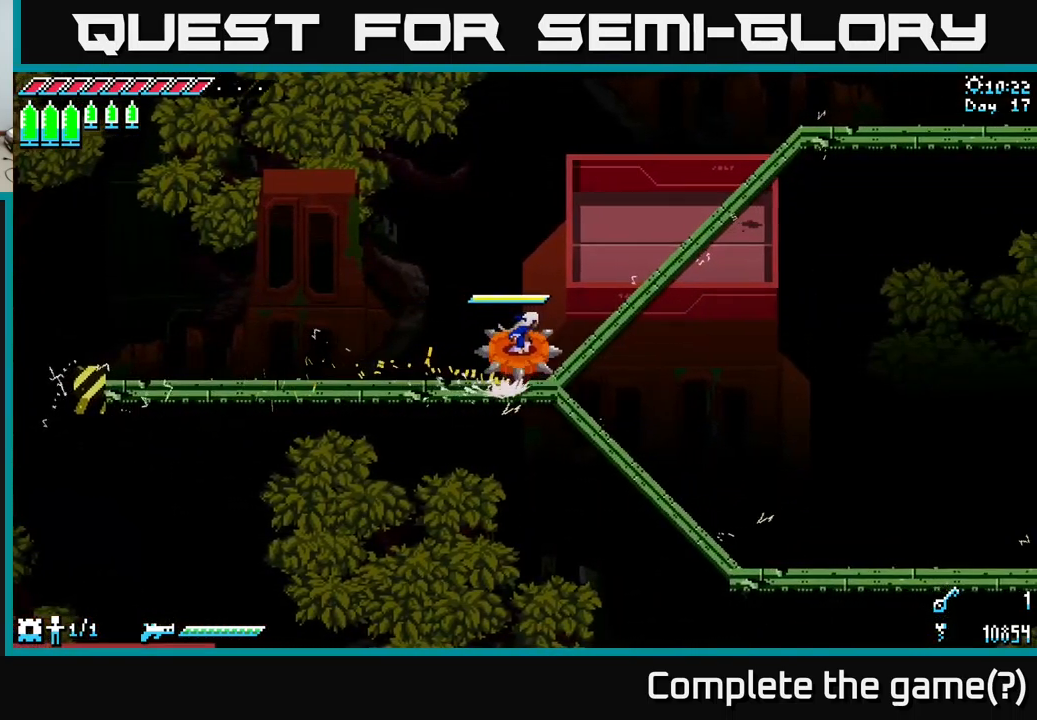
{"buttons": ["X"], "left_stick": "right", "right_stick": "center", "events": [[267, "left_stick", "right"]]}
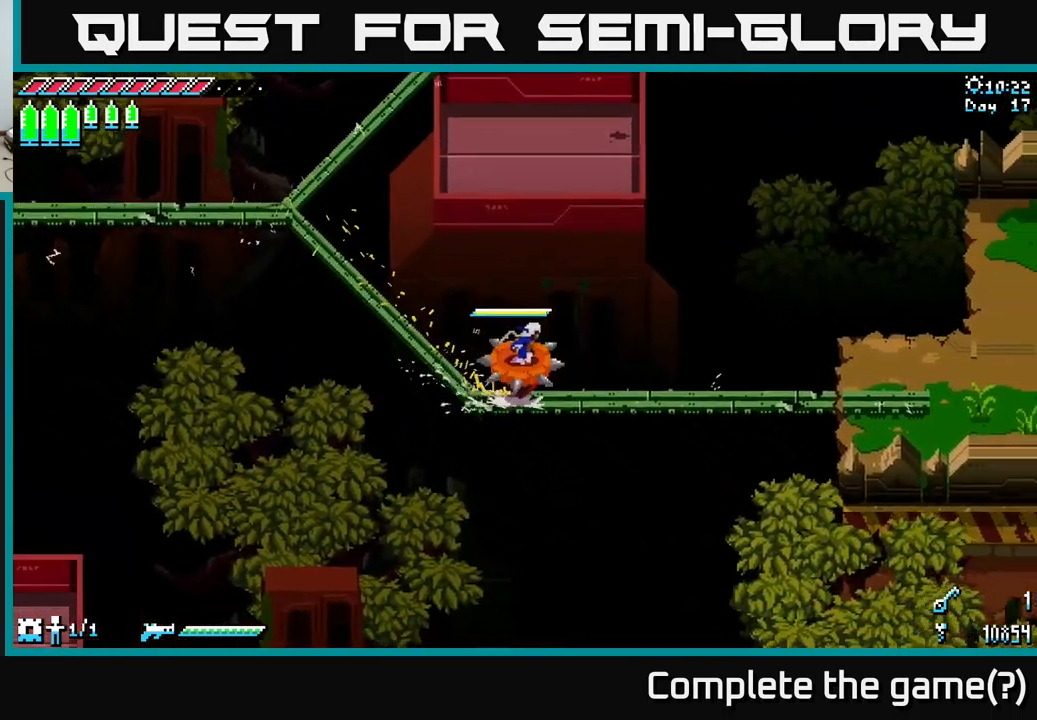
{"buttons": ["X"], "left_stick": "right", "right_stick": "center", "events": []}
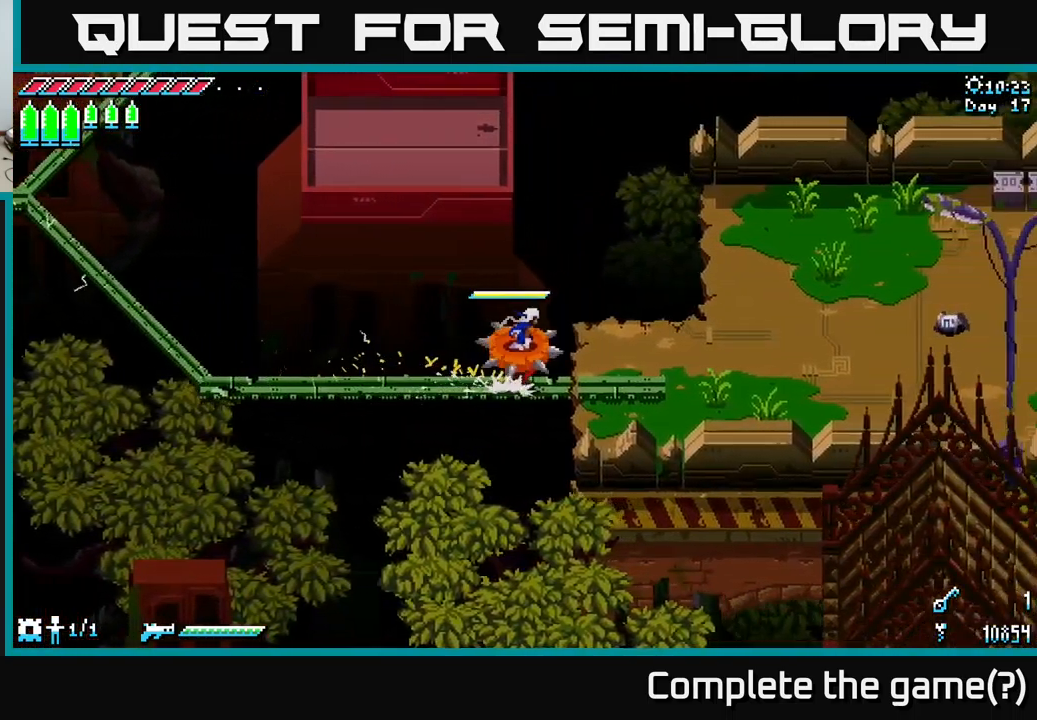
{"buttons": ["X"], "left_stick": "right", "right_stick": "center", "events": [[200, "A", "down"], [417, "A", "up"]]}
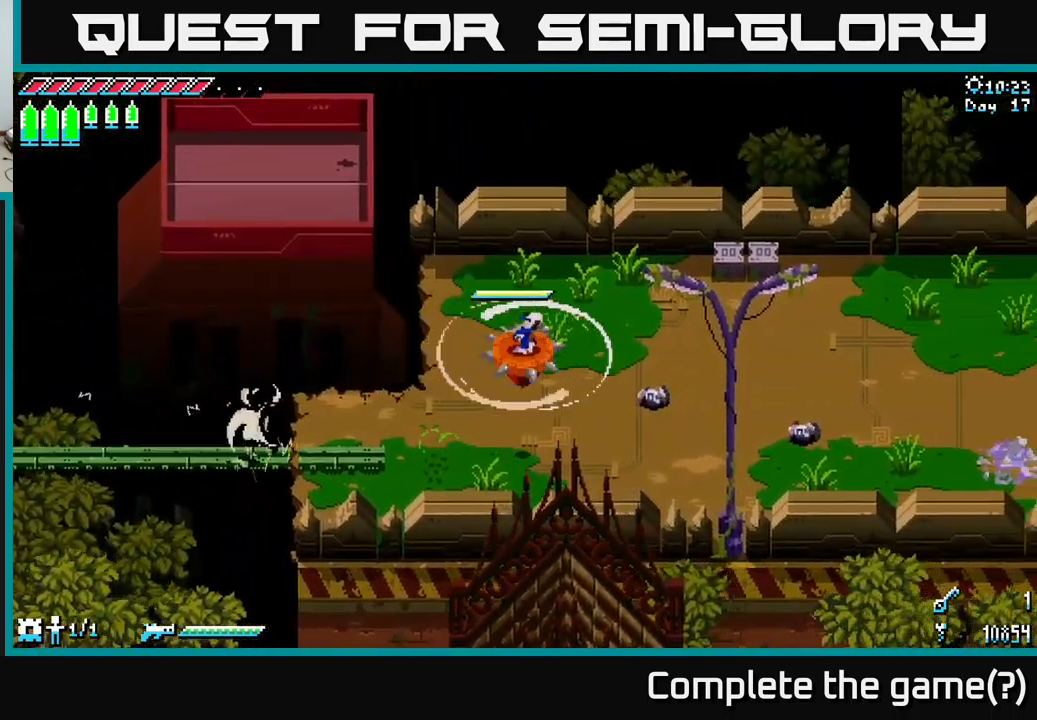
{"buttons": [], "left_stick": "right", "right_stick": "center", "events": [[150, "R2", "down"], [233, "R2", "up"], [367, "X", "up"]]}
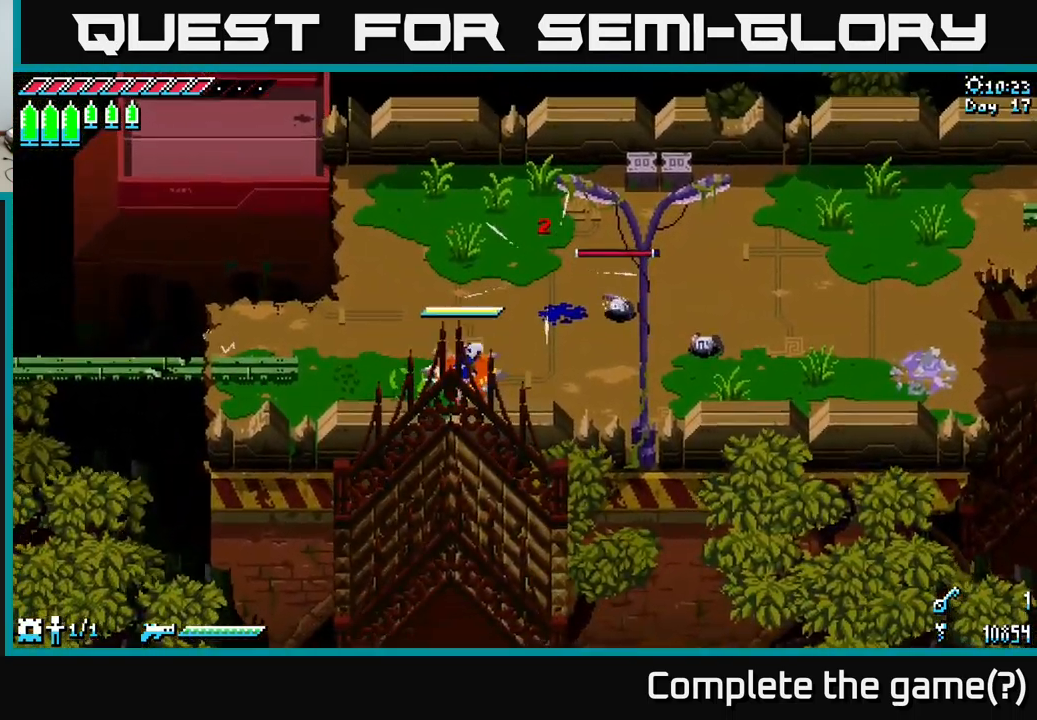
{"buttons": [], "left_stick": "up-right", "right_stick": "center", "events": [[17, "A", "down"], [167, "A", "up"], [167, "X", "down"], [367, "R2", "down"], [400, "X", "up"], [467, "R2", "up"], [500, "left_stick", "up-right"]]}
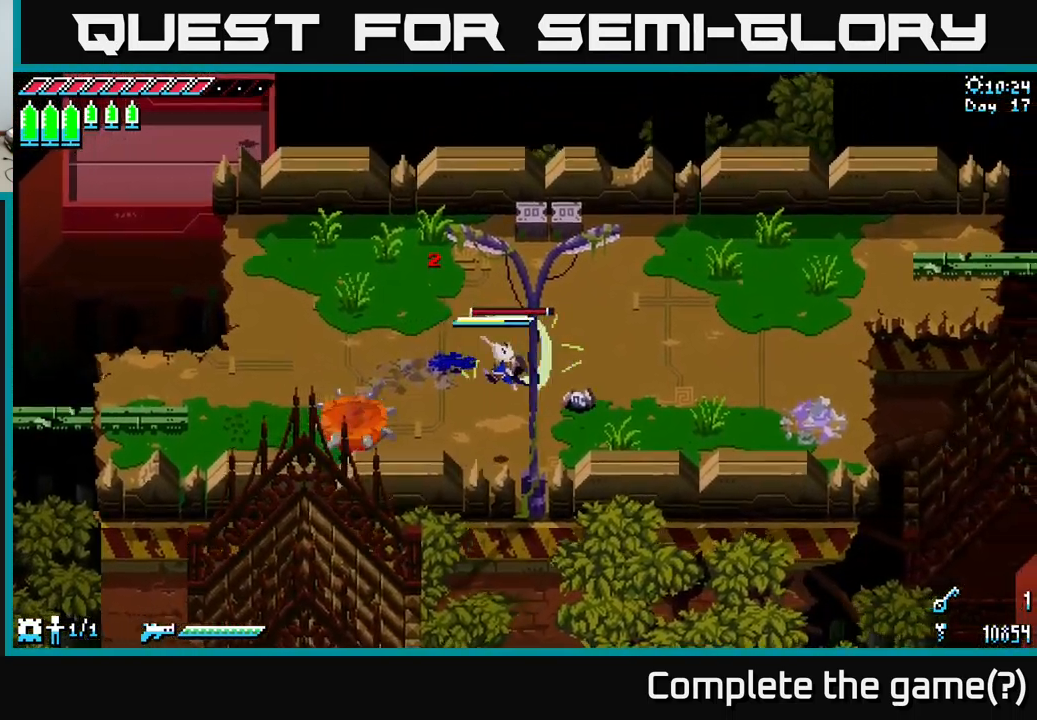
{"buttons": [], "left_stick": "up-left", "right_stick": "center", "events": [[183, "left_stick", "center"], [233, "left_stick", "up-left"]]}
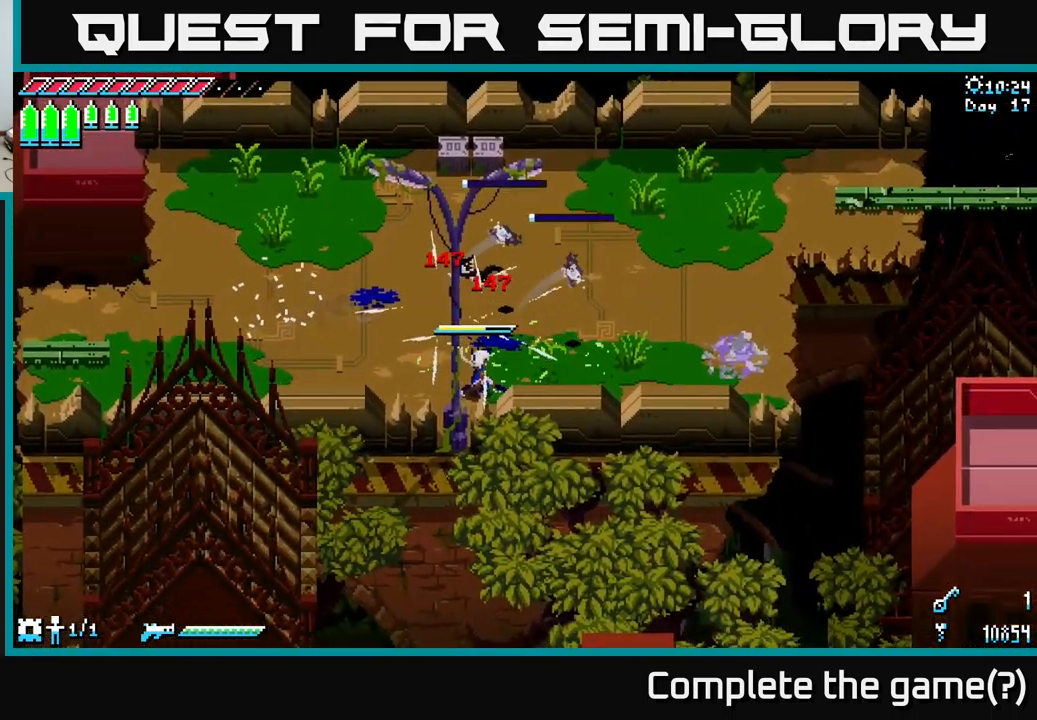
{"buttons": ["X"], "left_stick": "up-right", "right_stick": "center", "events": [[17, "left_stick", "center"], [167, "left_stick", "right"], [333, "X", "down"], [333, "left_stick", "up-right"]]}
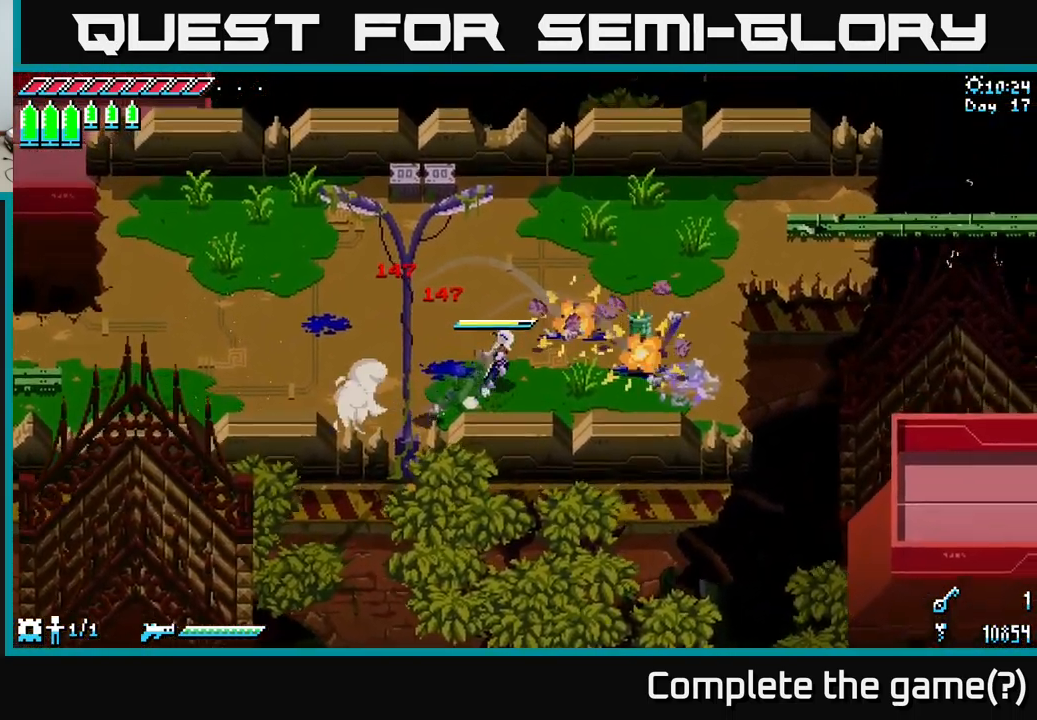
{"buttons": ["X"], "left_stick": "up-right", "right_stick": "center", "events": []}
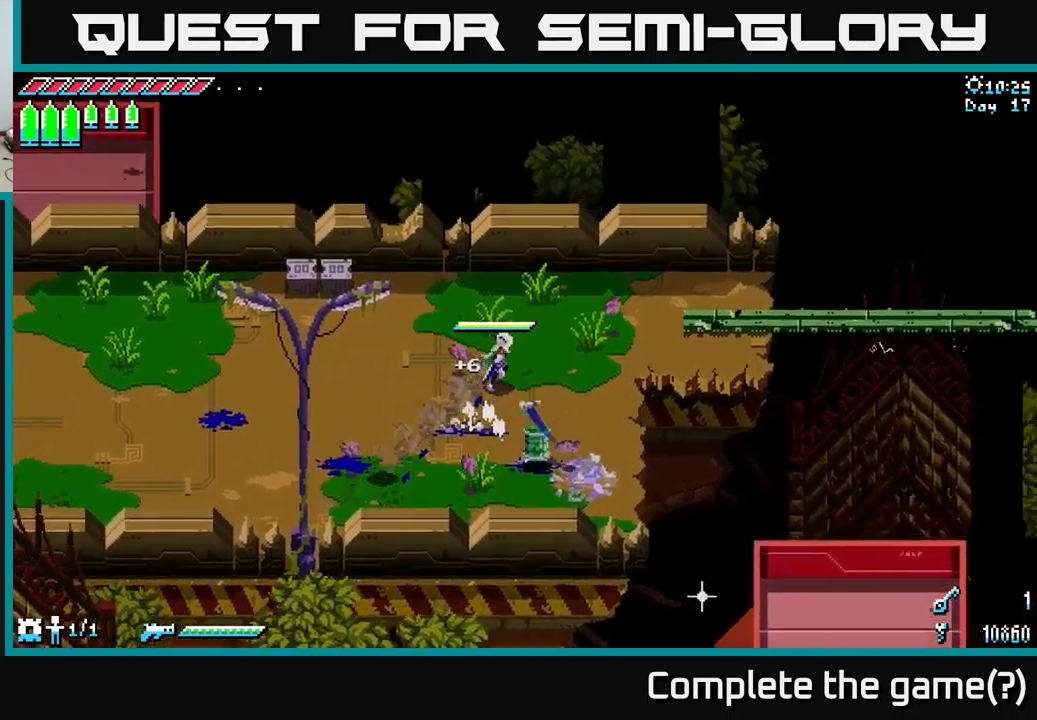
{"buttons": ["X"], "left_stick": "right", "right_stick": "center", "events": [[317, "left_stick", "right"], [334, "A", "down"], [484, "A", "up"]]}
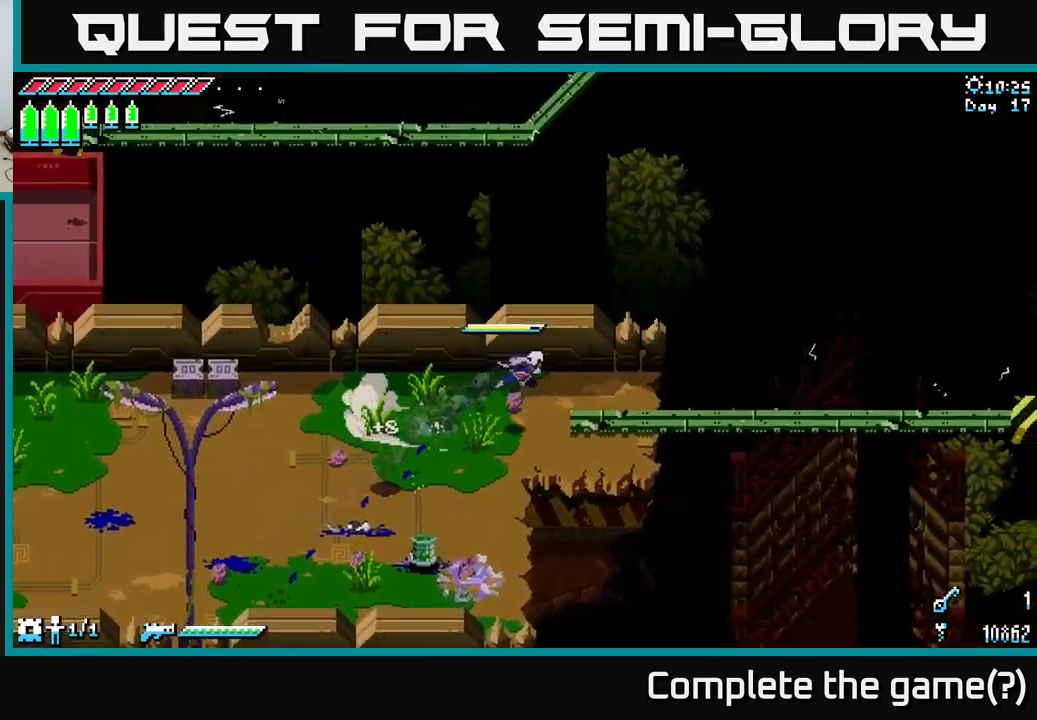
{"buttons": ["X"], "left_stick": "right", "right_stick": "center", "events": [[100, "A", "down"], [250, "A", "up"]]}
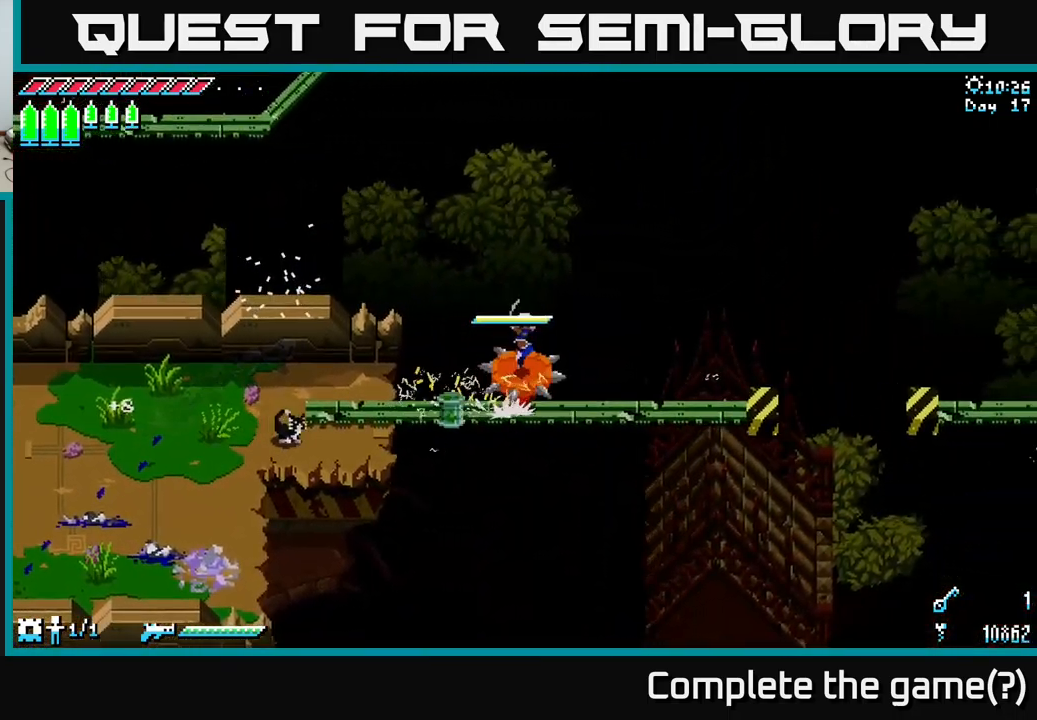
{"buttons": ["A", "X"], "left_stick": "right", "right_stick": "center", "events": [[400, "A", "down"]]}
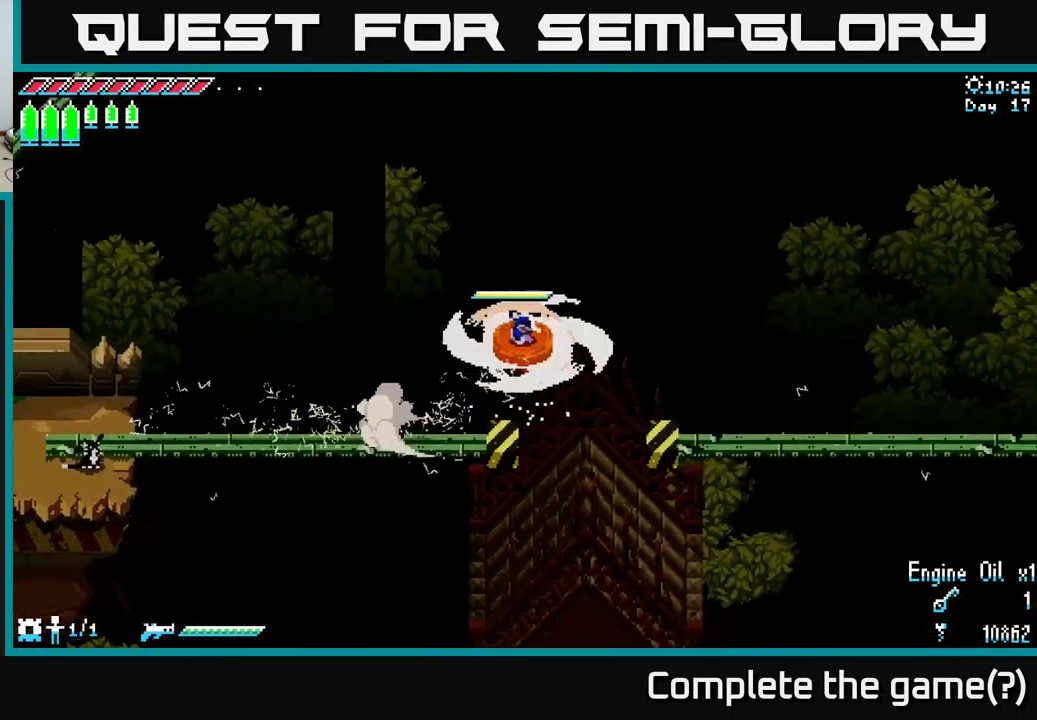
{"buttons": ["X"], "left_stick": "right", "right_stick": "center", "events": [[150, "A", "up"]]}
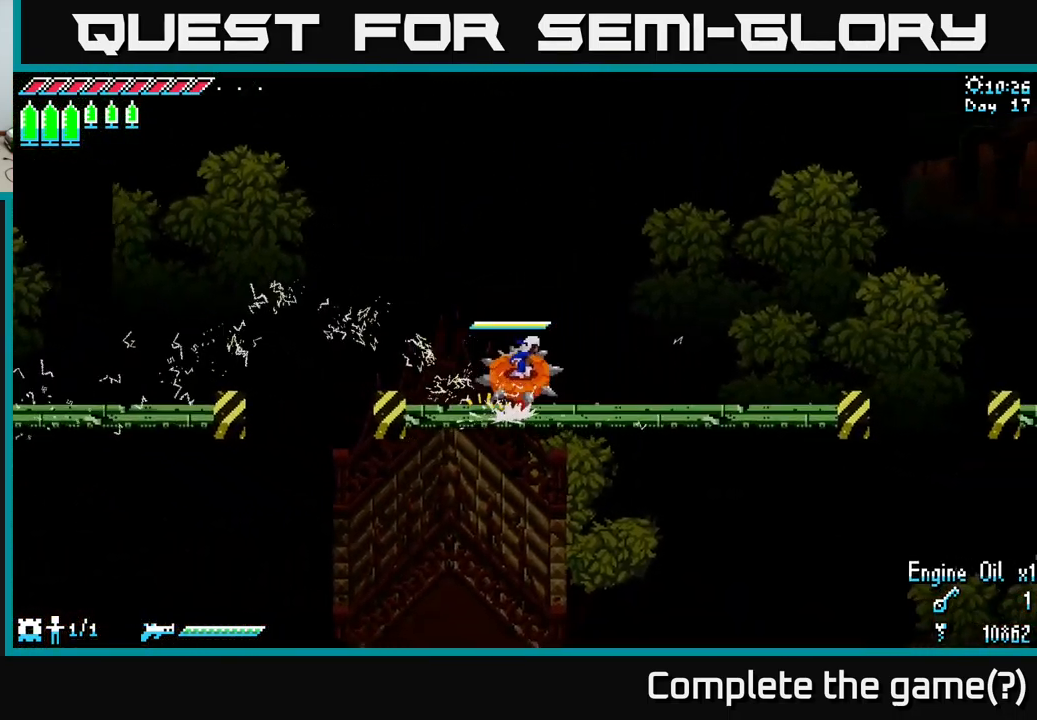
{"buttons": ["A", "X"], "left_stick": "right", "right_stick": "center", "events": [[484, "A", "down"]]}
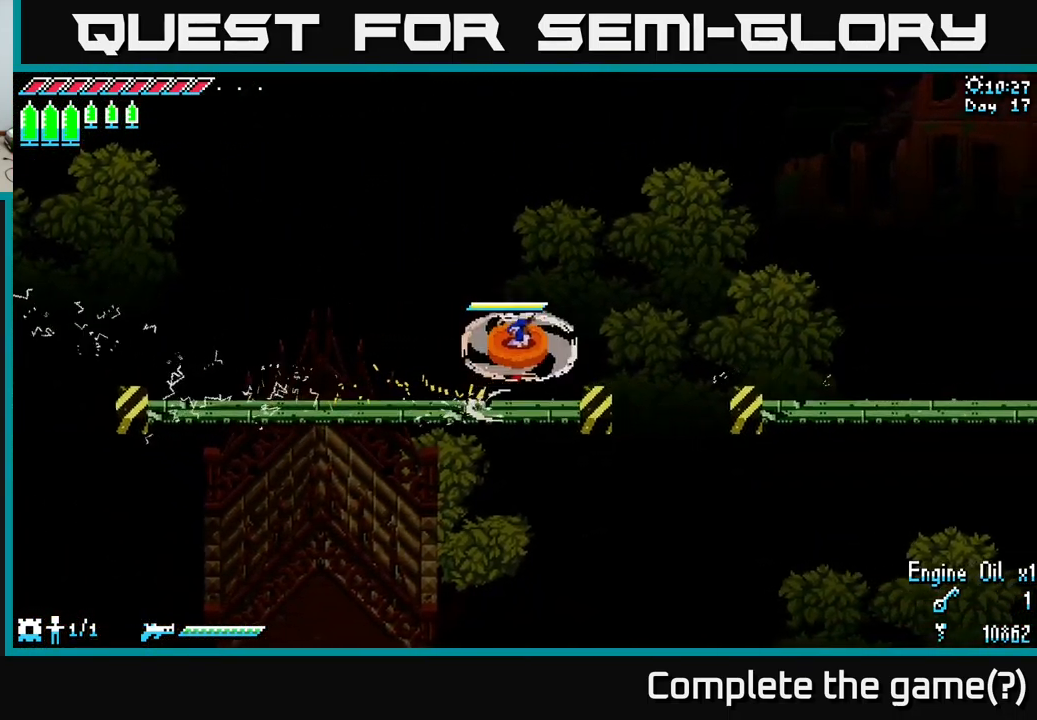
{"buttons": ["X"], "left_stick": "right", "right_stick": "center", "events": [[234, "A", "up"]]}
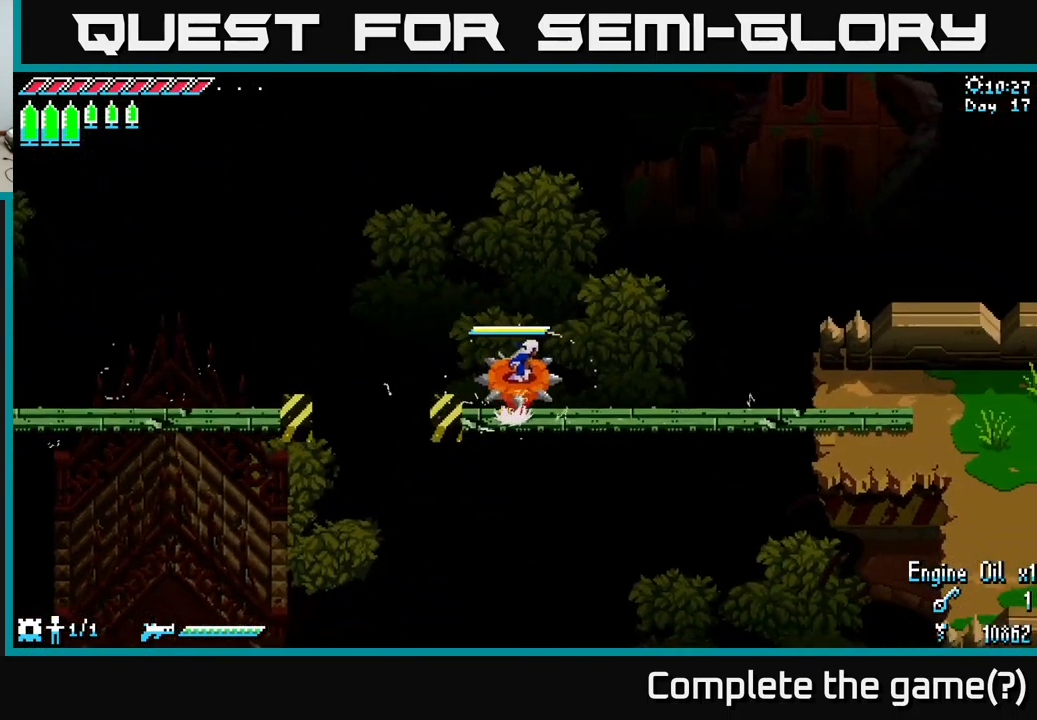
{"buttons": ["X"], "left_stick": "right", "right_stick": "center", "events": []}
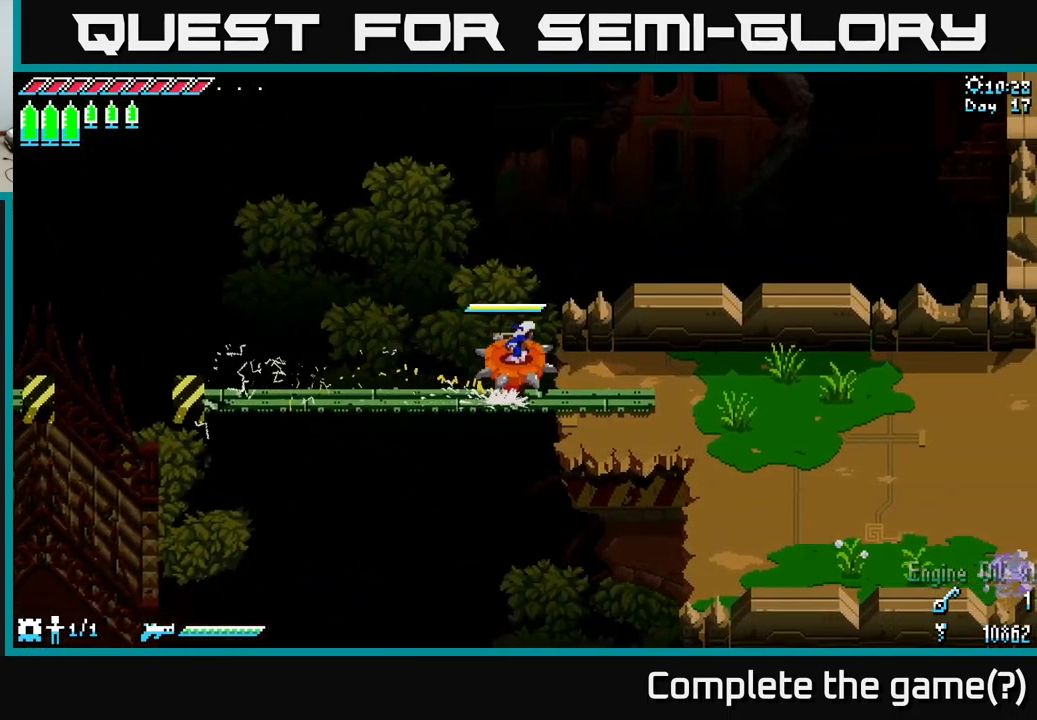
{"buttons": ["X"], "left_stick": "right", "right_stick": "center", "events": [[134, "A", "down"], [250, "A", "up"]]}
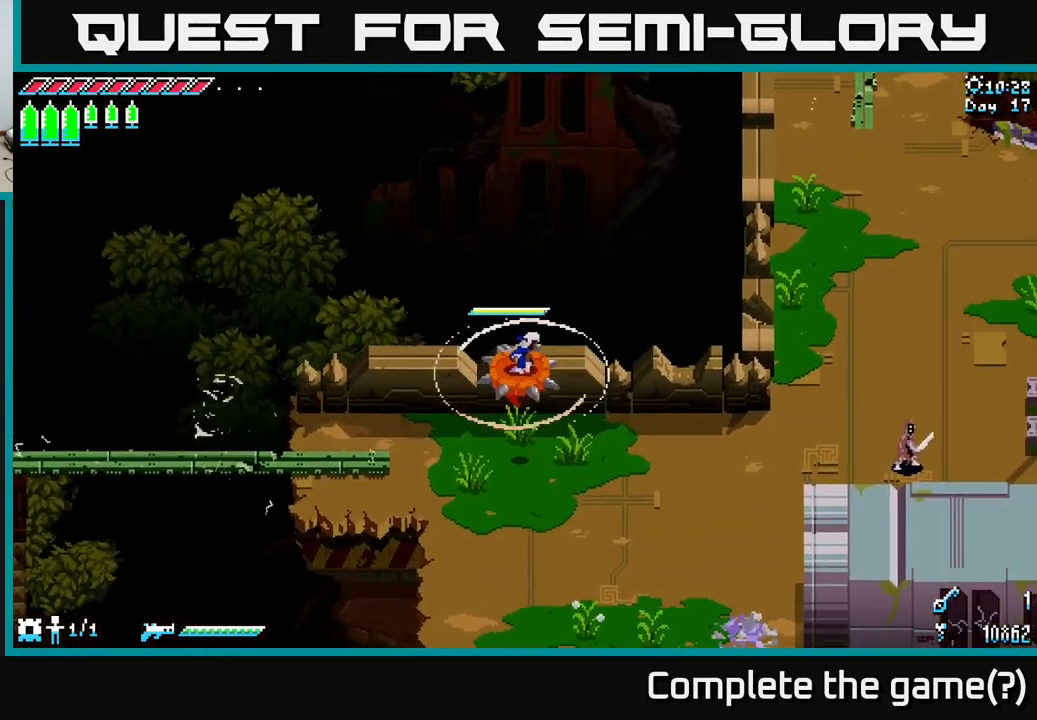
{"buttons": ["R2"], "left_stick": "right", "right_stick": "center", "events": [[267, "A", "down"], [434, "X", "up"], [450, "A", "up"], [467, "R2", "down"]]}
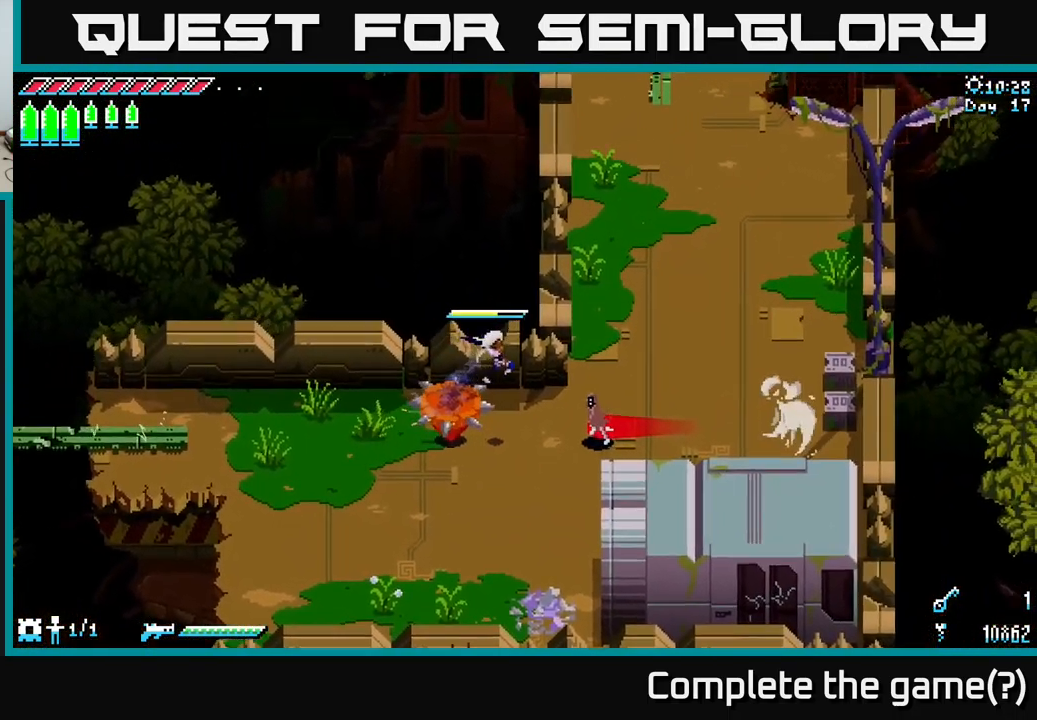
{"buttons": [], "left_stick": "right", "right_stick": "center", "events": [[50, "R2", "up"]]}
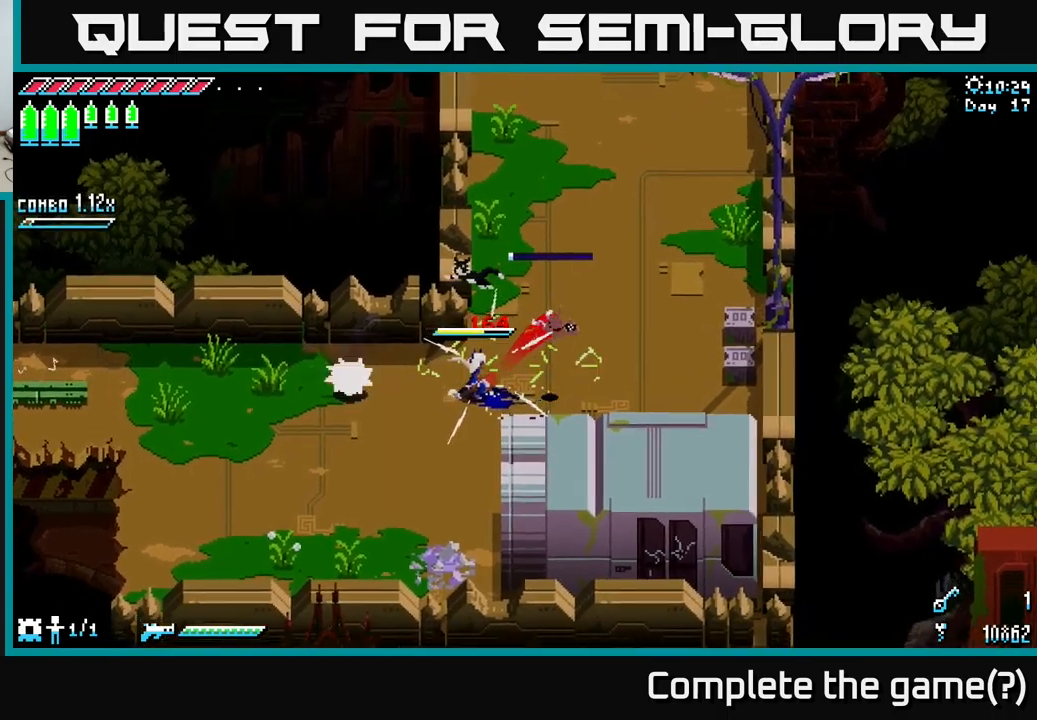
{"buttons": ["X"], "left_stick": "up-right", "right_stick": "center", "events": [[33, "left_stick", "center"], [166, "left_stick", "right"], [316, "X", "down"], [383, "left_stick", "up-right"]]}
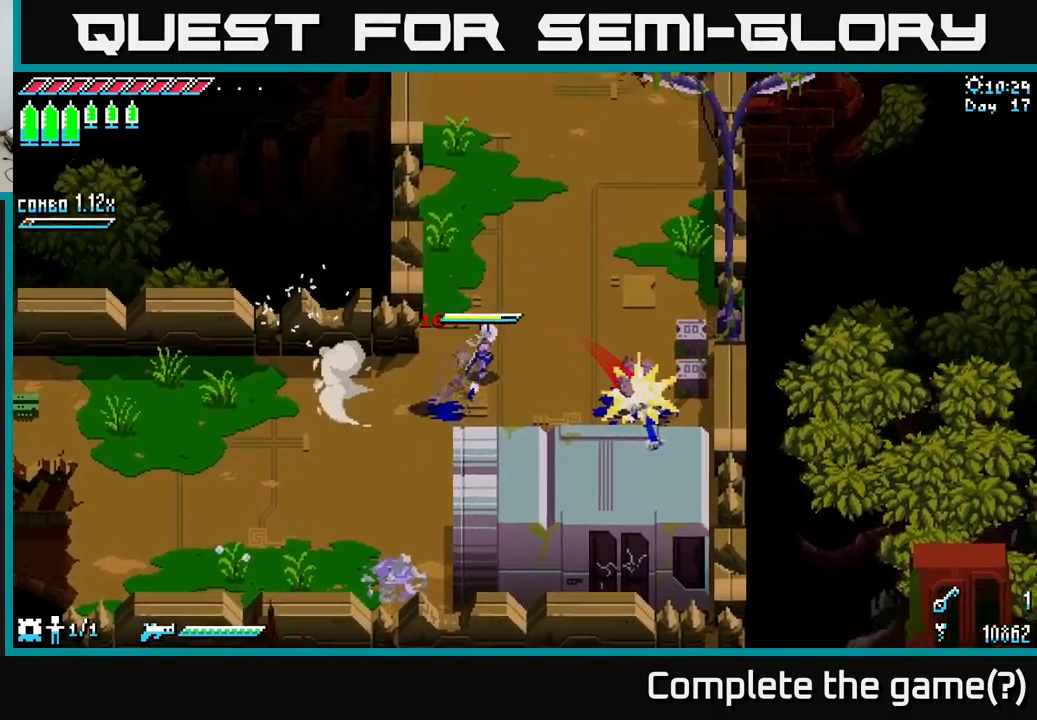
{"buttons": ["X"], "left_stick": "up", "right_stick": "center", "events": [[100, "left_stick", "up"]]}
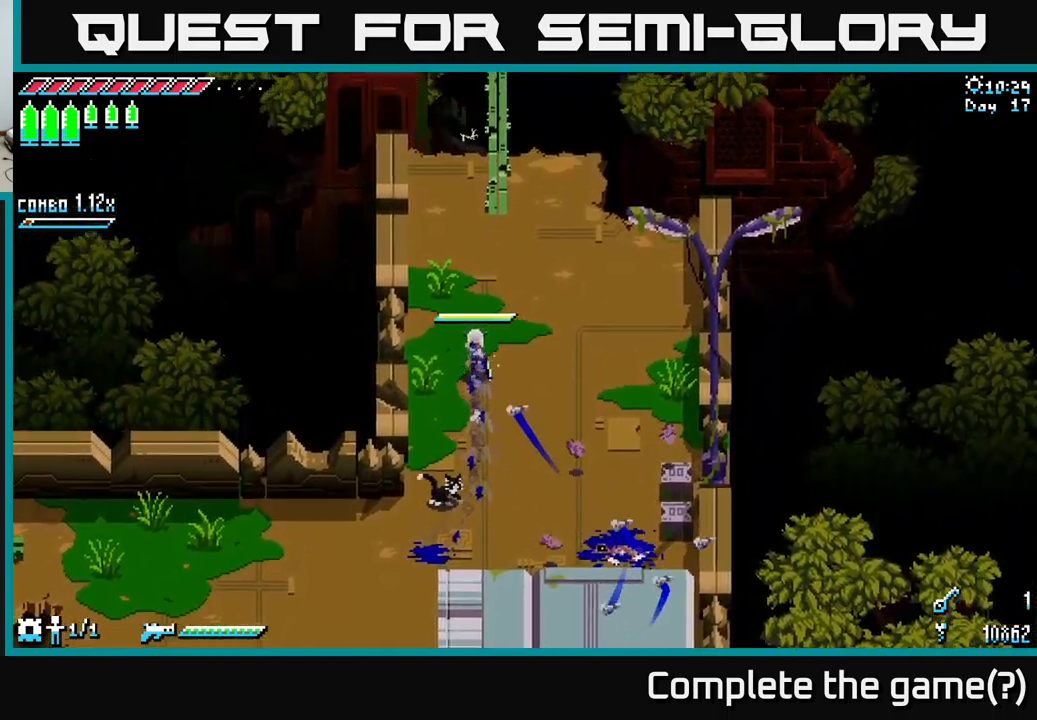
{"buttons": ["X"], "left_stick": "up", "right_stick": "center", "events": [[283, "left_stick", "up-right"], [350, "A", "down"], [416, "left_stick", "up"], [500, "A", "up"]]}
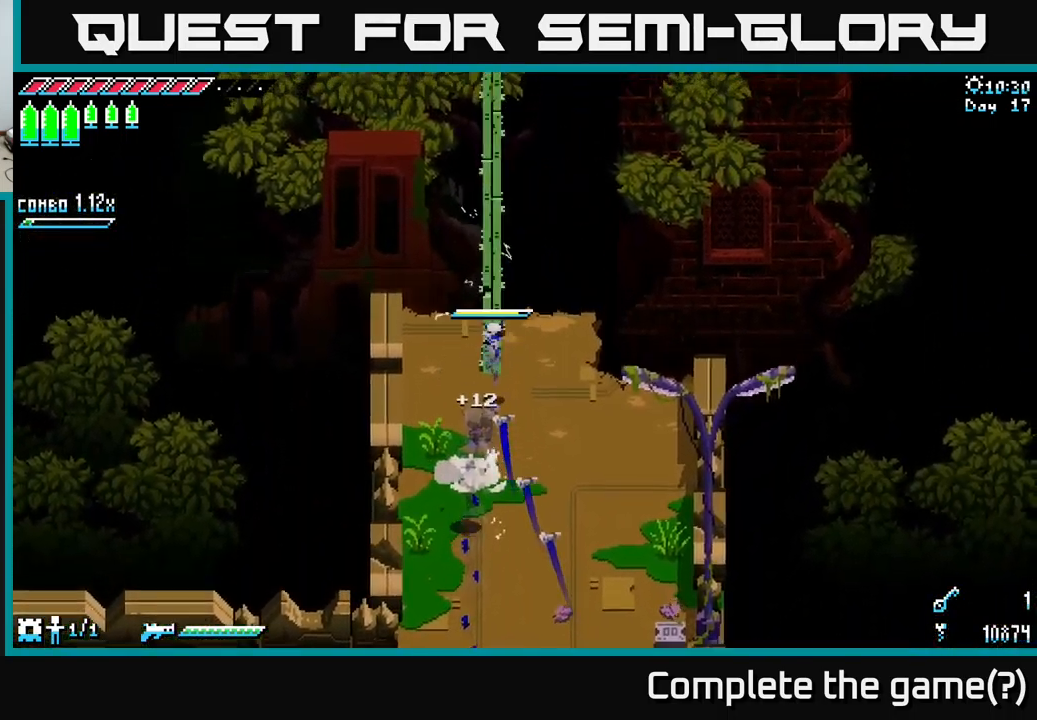
{"buttons": ["X"], "left_stick": "up", "right_stick": "center", "events": [[100, "A", "down"], [233, "A", "up"]]}
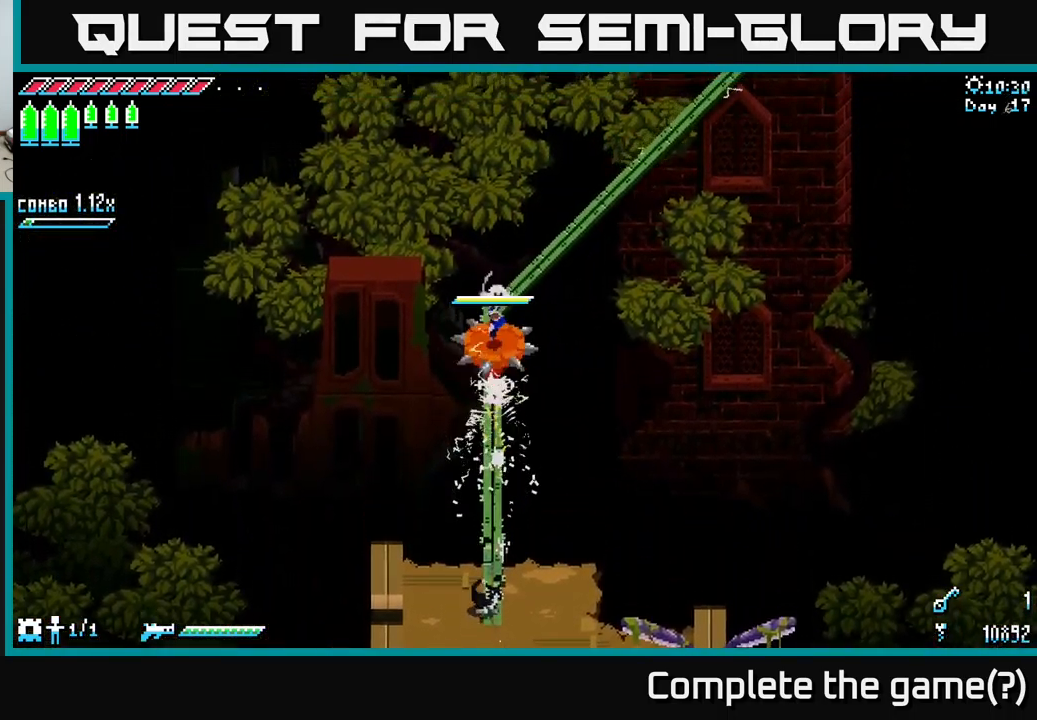
{"buttons": ["X"], "left_stick": "up-right", "right_stick": "center", "events": [[166, "left_stick", "up-right"]]}
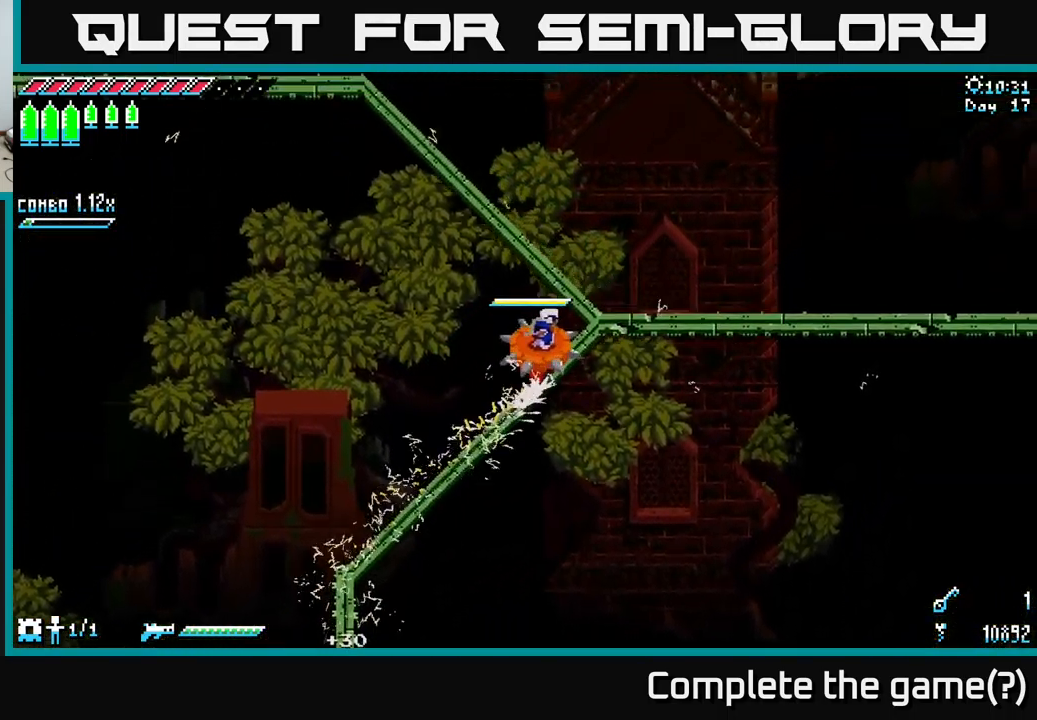
{"buttons": ["X"], "left_stick": "right", "right_stick": "center", "events": [[200, "left_stick", "right"]]}
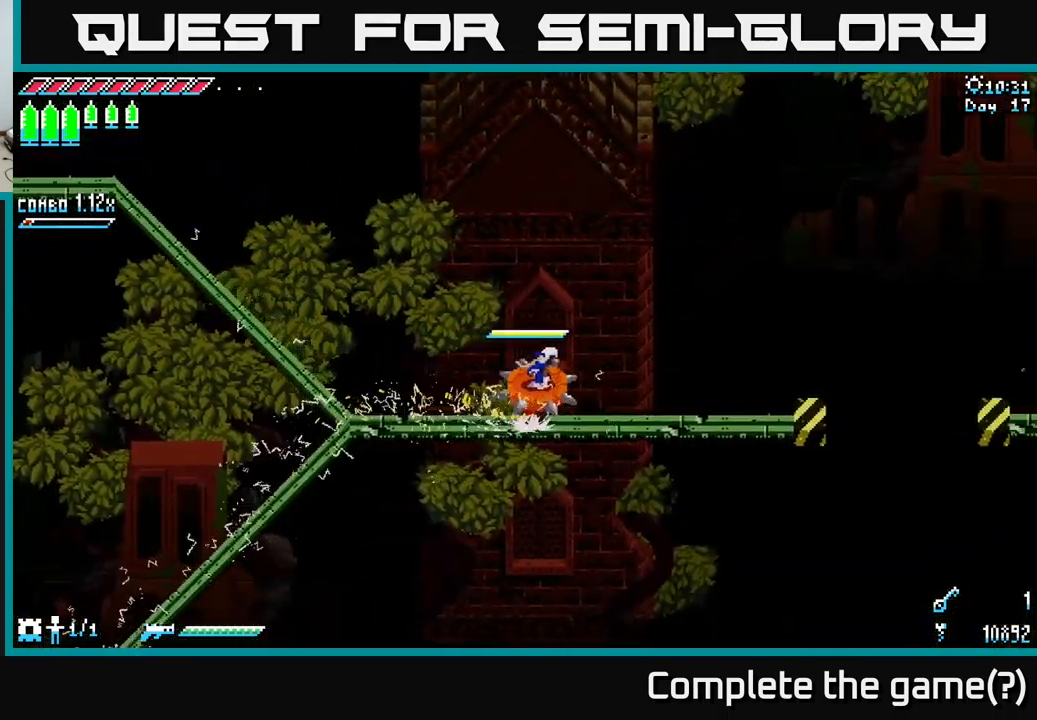
{"buttons": ["A", "X"], "left_stick": "right", "right_stick": "center", "events": [[483, "A", "down"]]}
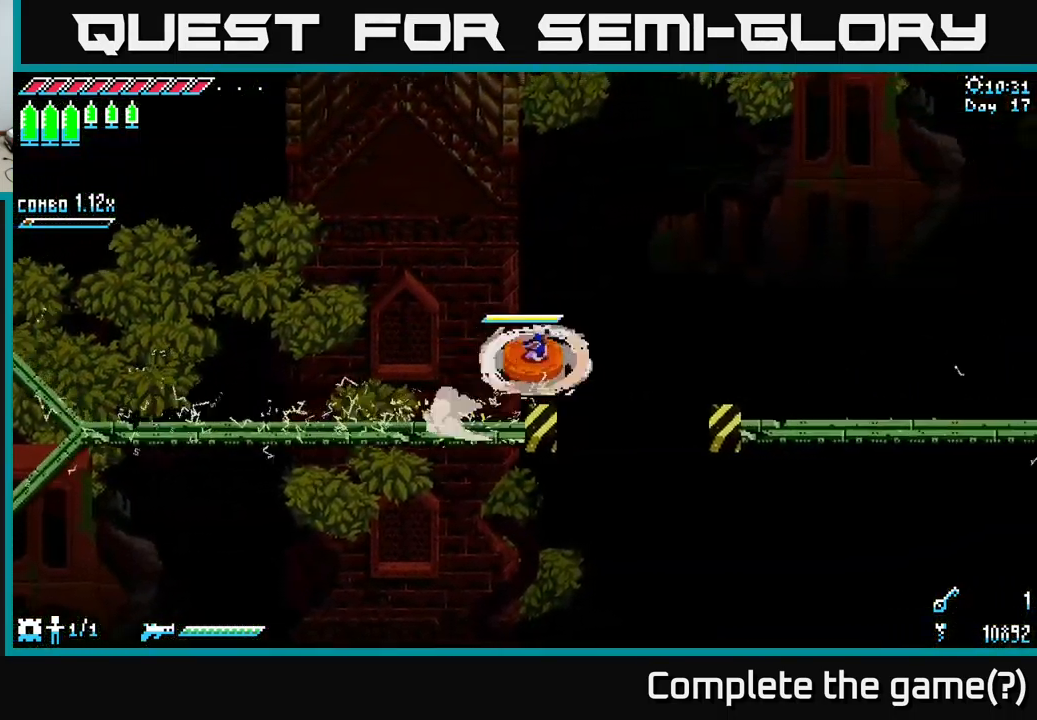
{"buttons": ["X"], "left_stick": "right", "right_stick": "center", "events": [[83, "A", "up"]]}